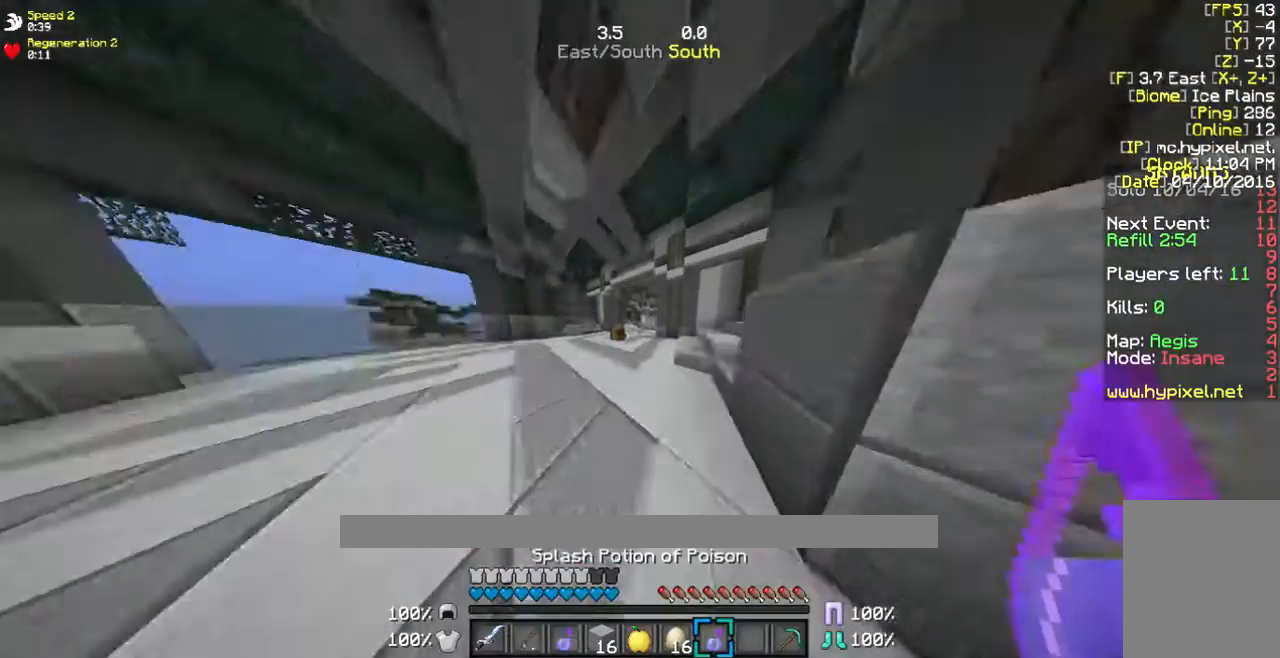
Gameplay with keyboard and mouse; each line is a JSON object with the keys and mouse buttons held at the frame after it. "events" lists presses ("down") and releases ("up") of "a", "d", "s", "w", "mouse_left" and "mouse_right" between this image and that frame as [ms after this image, input, new state], when the widget could be followed in between. "mouse_left", "mouse_right" = the "left", "right" buttons of the "mouse" list. No other keys are recorded. Fast repeated clicks can show as one long hold. Mouse movement is not recorded.
{"keys": ["w"], "mouse": [], "events": []}
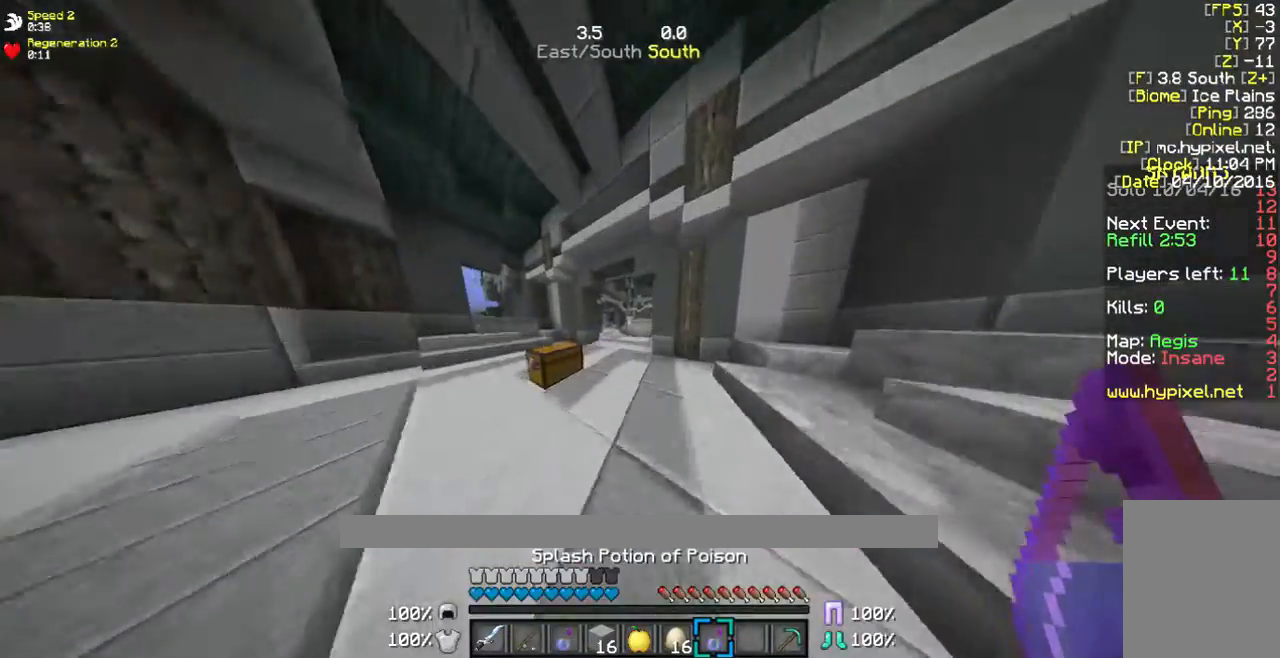
{"keys": ["a", "w"], "mouse": [], "events": [[402, "a", "down"]]}
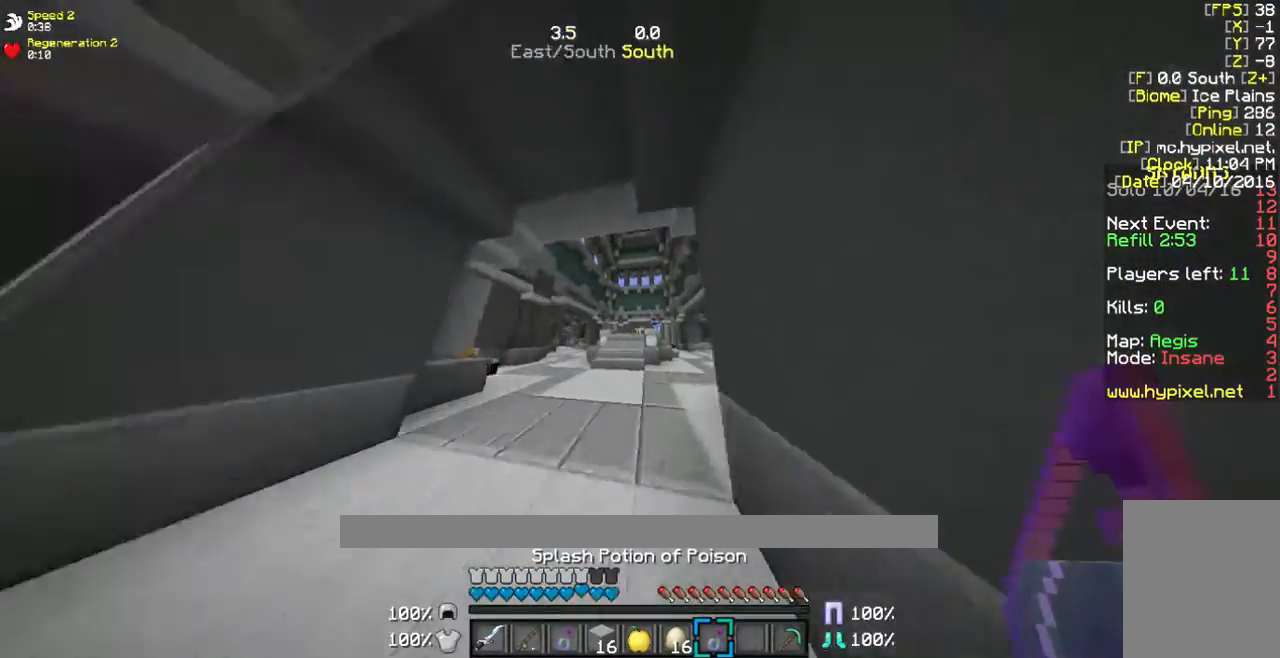
{"keys": ["a", "w"], "mouse": [], "events": []}
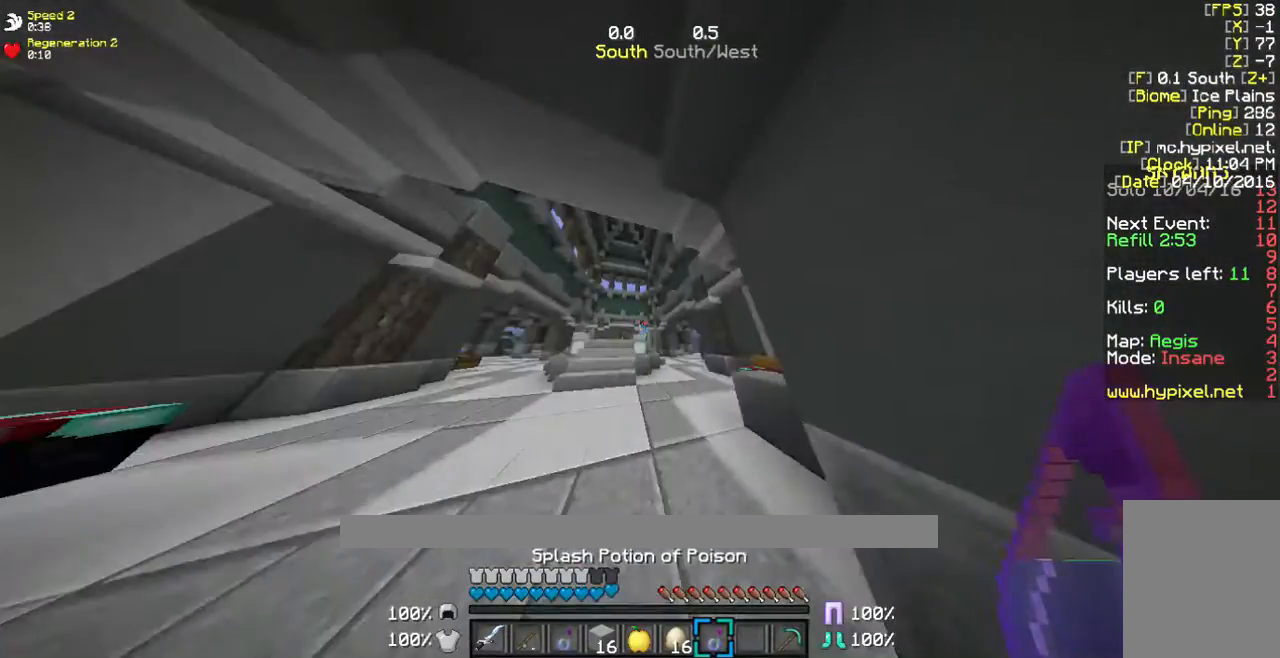
{"keys": ["s"], "mouse": ["right"], "events": [[167, "a", "up"], [402, "s", "down"], [402, "w", "up"], [468, "mouse_right", "down"]]}
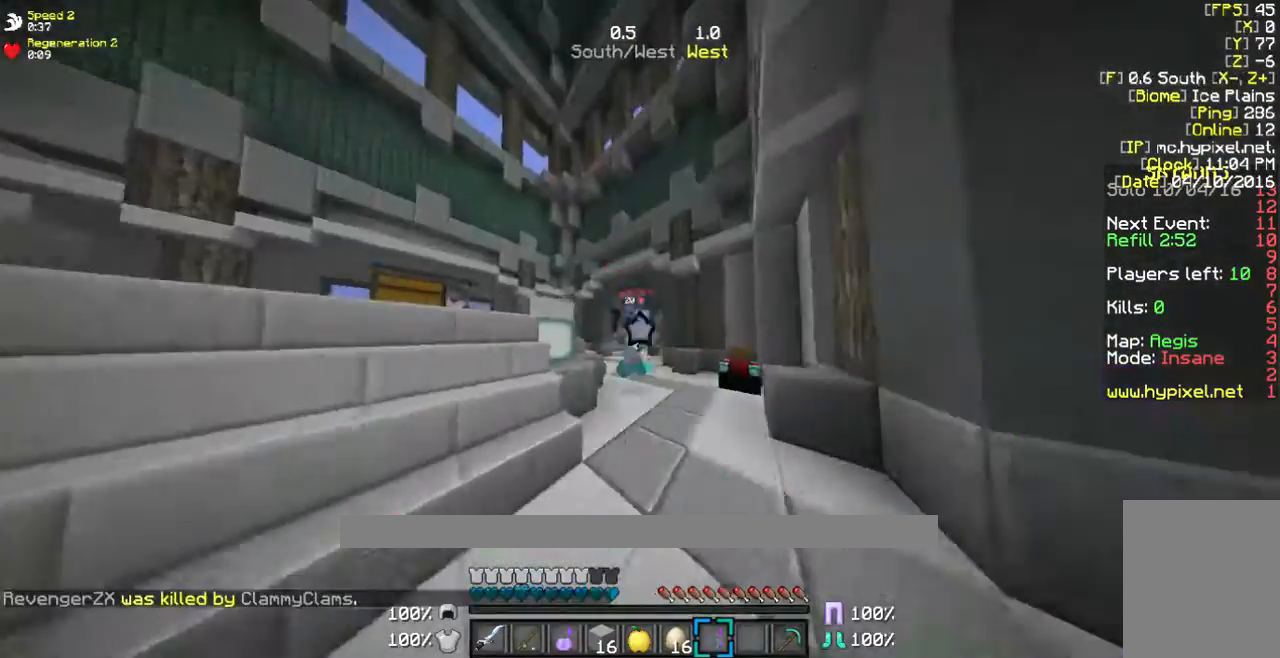
{"keys": ["s"], "mouse": [], "events": [[168, "mouse_right", "up"], [268, "mouse_right", "down"], [402, "mouse_right", "up"]]}
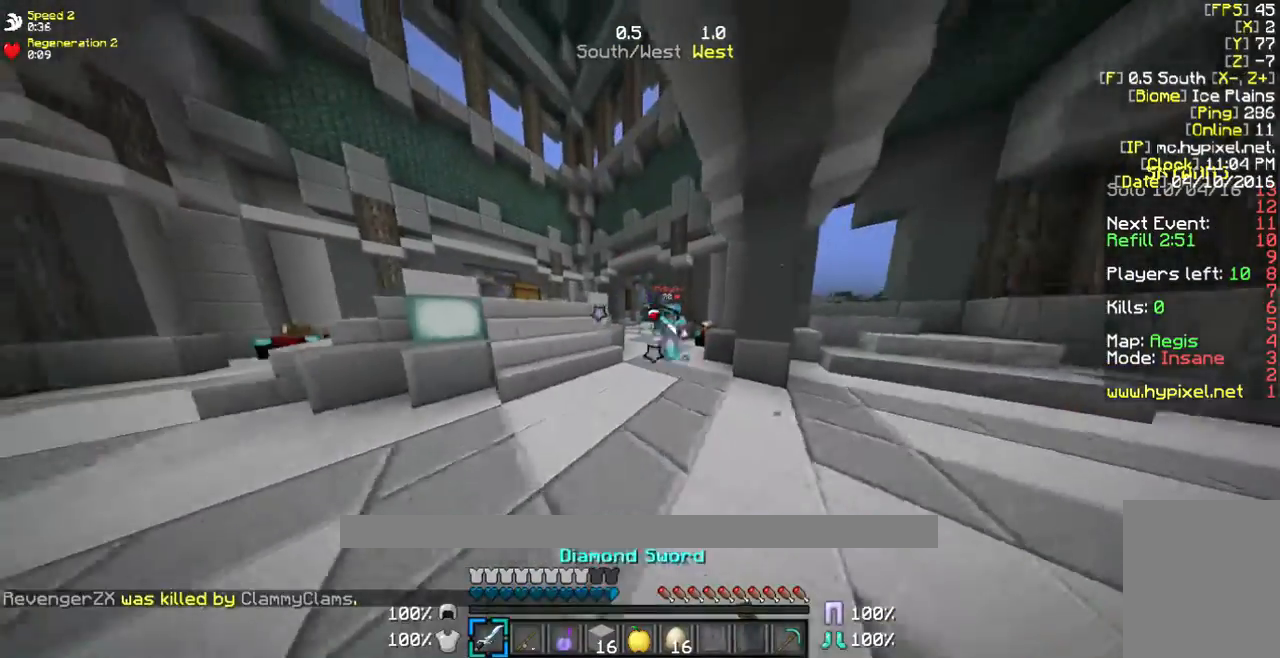
{"keys": ["a", "w"], "mouse": ["left"], "events": [[34, "mouse_left", "down"], [67, "s", "up"], [268, "w", "down"], [368, "mouse_left", "up"], [368, "w", "up"], [402, "a", "down"], [402, "w", "down"], [435, "mouse_left", "down"]]}
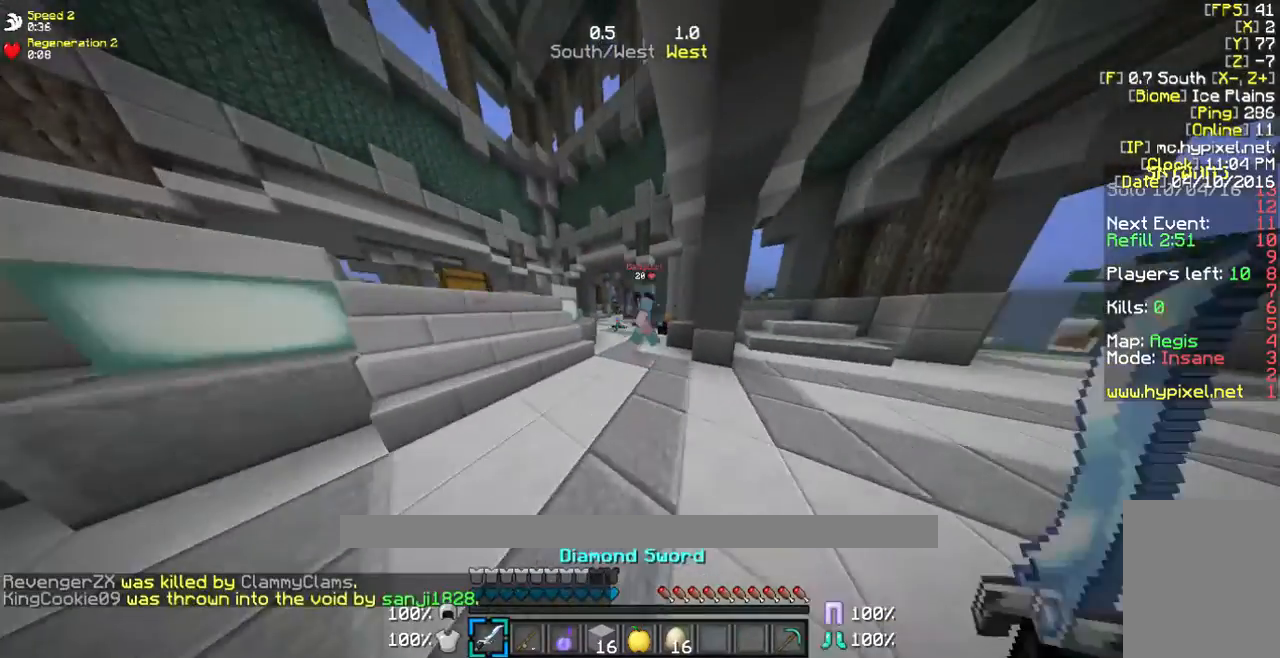
{"keys": ["a", "w"], "mouse": [], "events": [[67, "mouse_left", "up"], [101, "mouse_left", "down"], [235, "mouse_left", "up"], [335, "mouse_left", "down"], [402, "mouse_left", "up"]]}
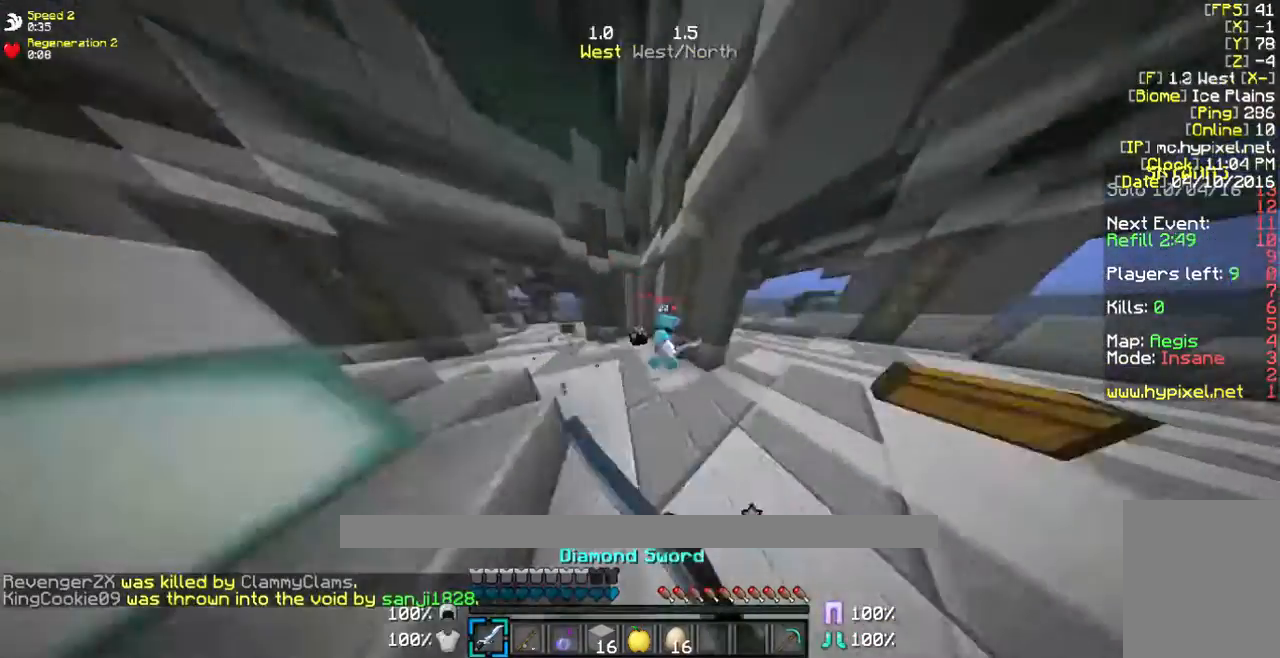
{"keys": ["d", "w"], "mouse": [], "events": [[67, "mouse_left", "down"], [235, "a", "up"], [335, "mouse_left", "up"], [435, "mouse_left", "down"], [469, "d", "down"], [502, "mouse_left", "up"]]}
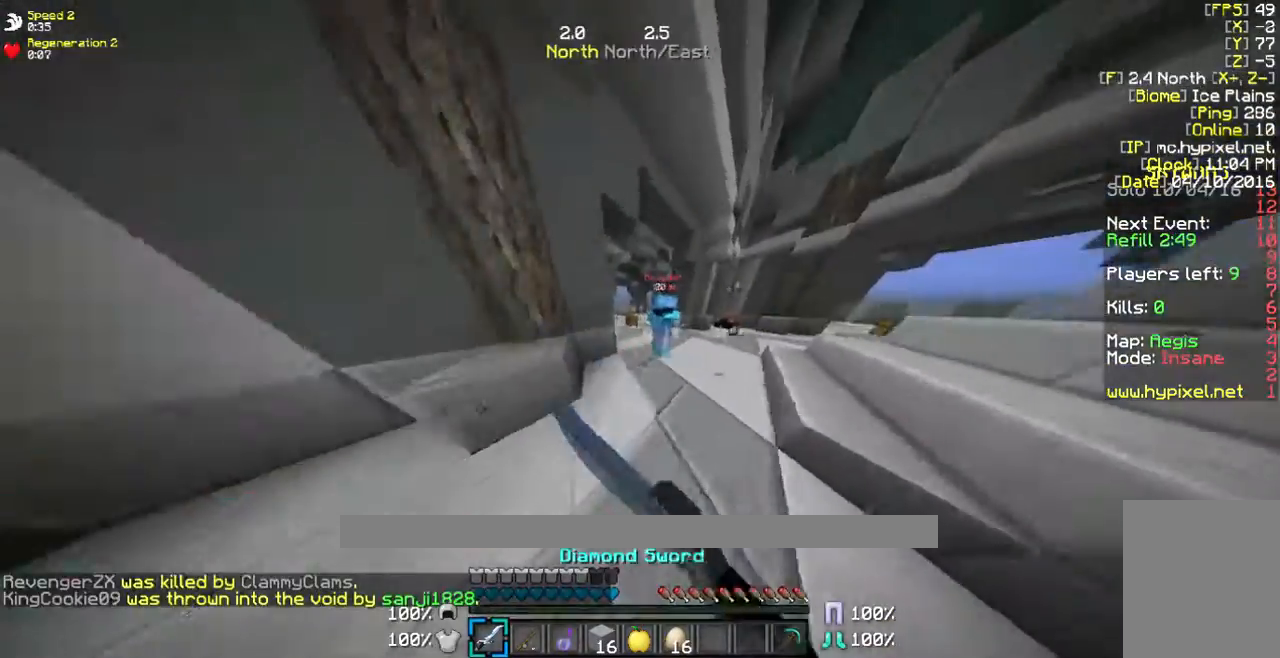
{"keys": ["d", "w"], "mouse": [], "events": [[101, "mouse_left", "down"], [268, "mouse_left", "up"], [402, "mouse_left", "down"], [469, "mouse_left", "up"]]}
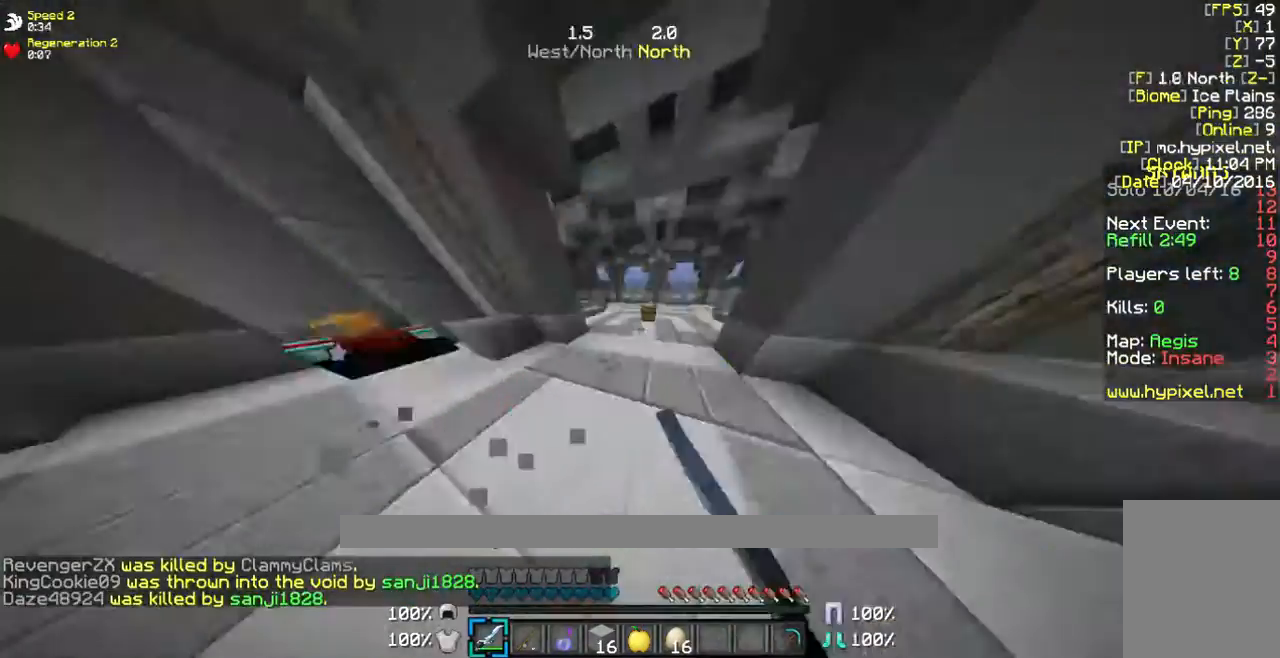
{"keys": ["w"], "mouse": [], "events": [[67, "mouse_left", "down"], [234, "mouse_left", "up"], [335, "d", "up"], [335, "mouse_left", "down"], [469, "mouse_left", "up"]]}
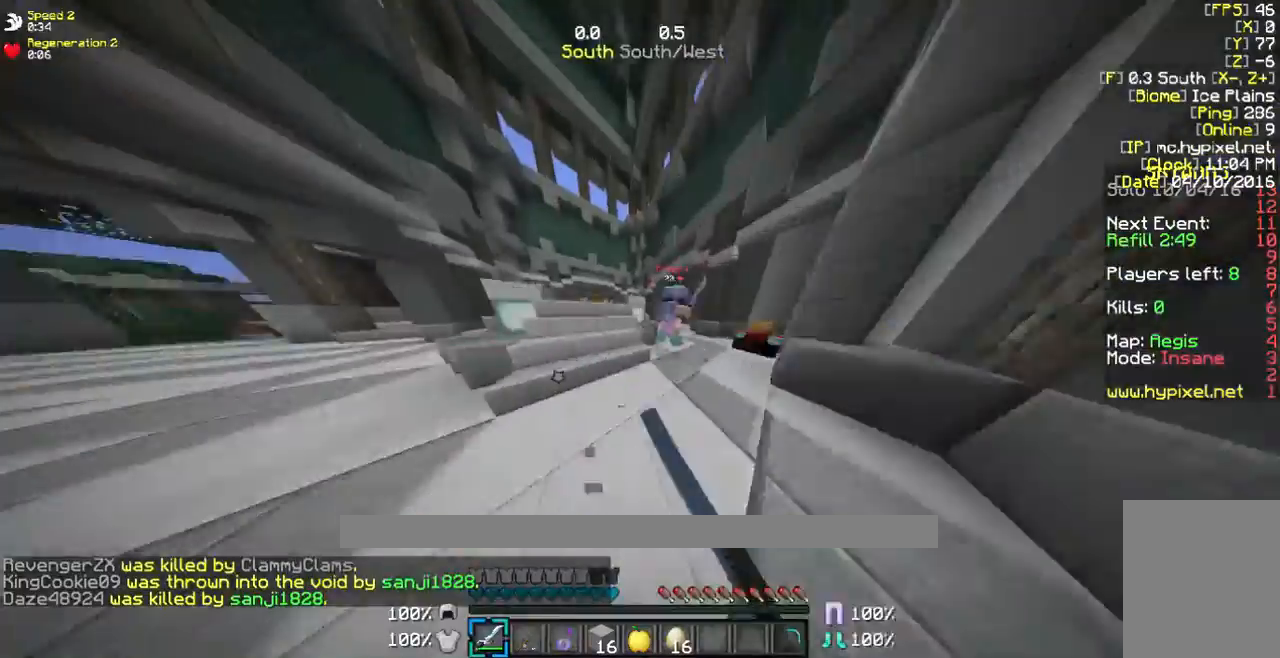
{"keys": ["a", "w"], "mouse": ["left"], "events": [[34, "mouse_left", "down"], [201, "mouse_left", "up"], [234, "a", "down"], [234, "mouse_left", "down"], [335, "mouse_left", "up"], [402, "mouse_left", "down"]]}
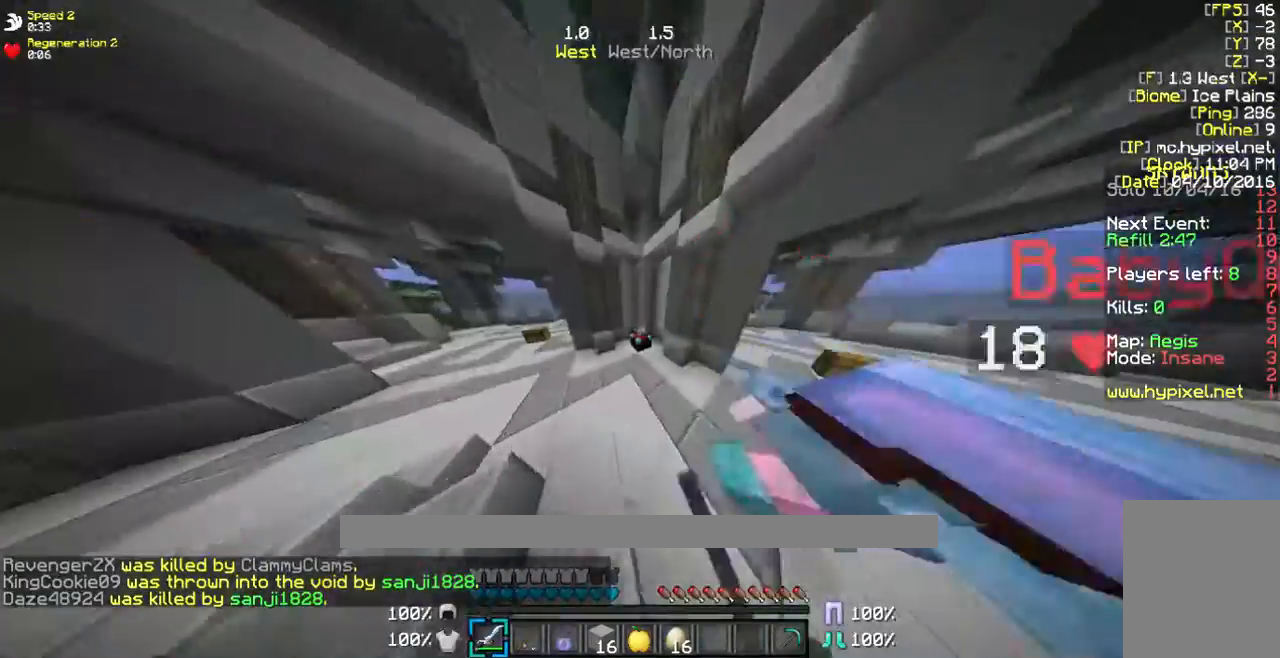
{"keys": ["w"], "mouse": ["left"], "events": [[234, "mouse_left", "up"], [402, "a", "up"], [402, "mouse_left", "down"]]}
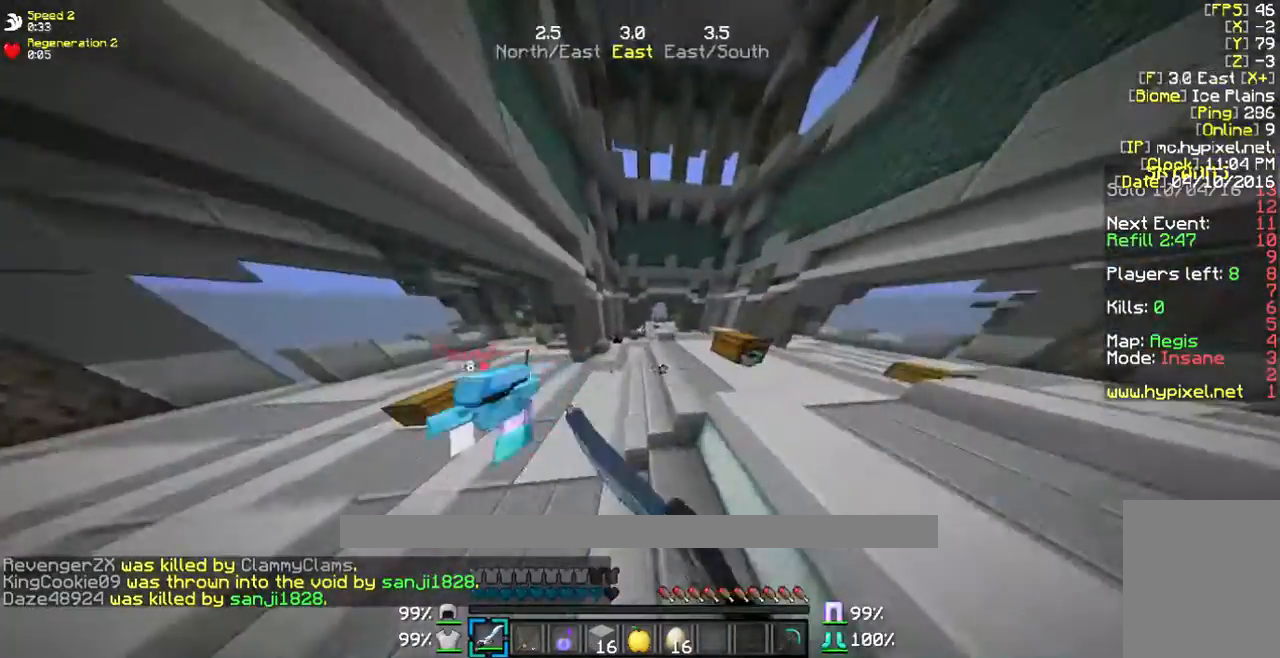
{"keys": ["a", "w"], "mouse": [], "events": [[134, "mouse_left", "up"], [234, "mouse_left", "down"], [335, "a", "down"], [335, "mouse_left", "up"]]}
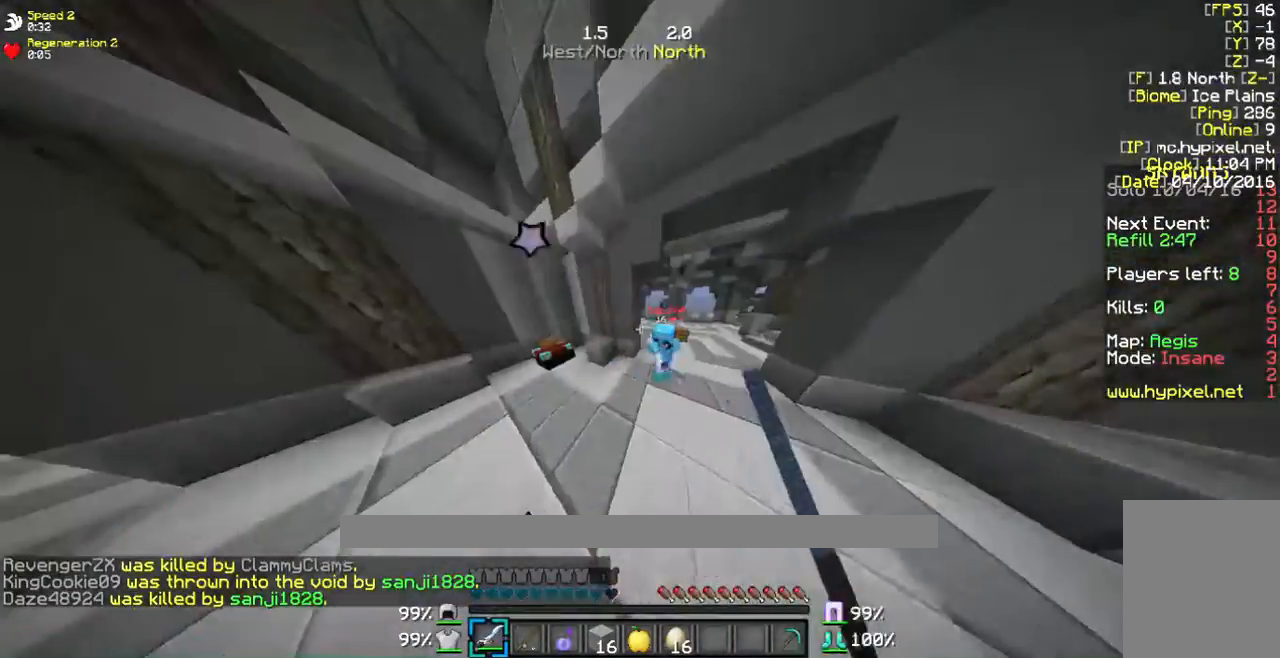
{"keys": ["a", "w"], "mouse": [], "events": [[100, "mouse_left", "down"], [234, "mouse_left", "up"]]}
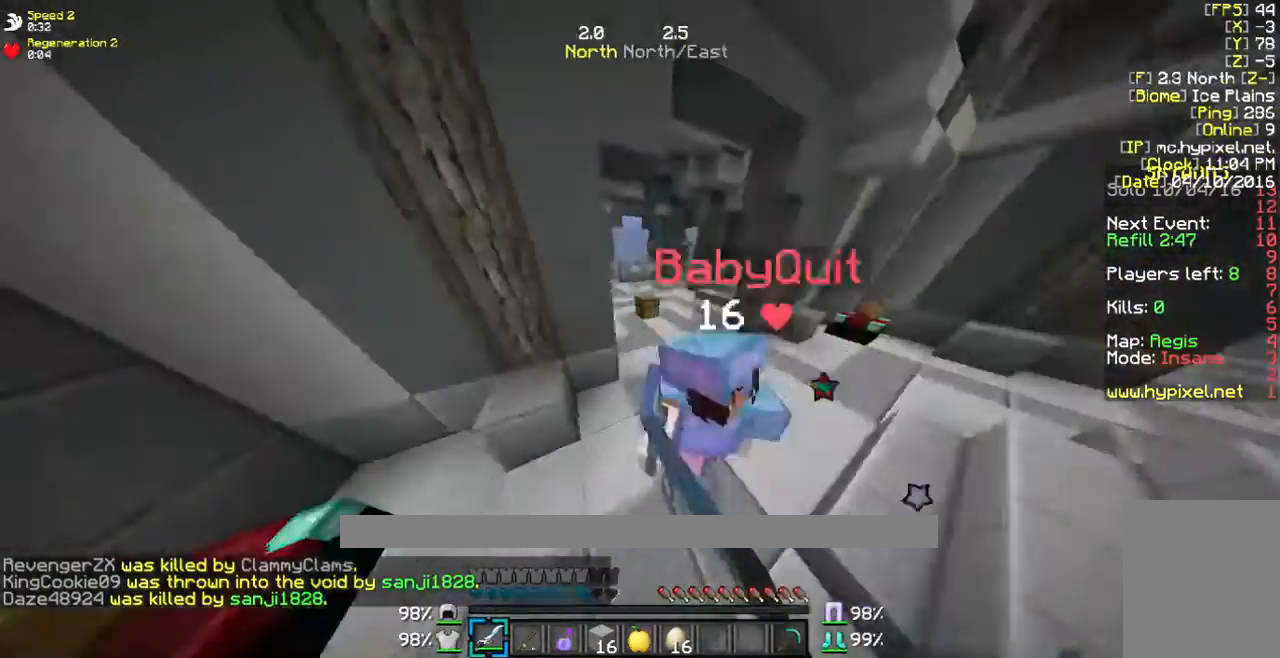
{"keys": ["w"], "mouse": ["left"], "events": [[33, "mouse_left", "down"], [100, "mouse_left", "up"], [234, "mouse_left", "down"], [401, "mouse_left", "up"], [468, "a", "up"], [468, "mouse_left", "down"]]}
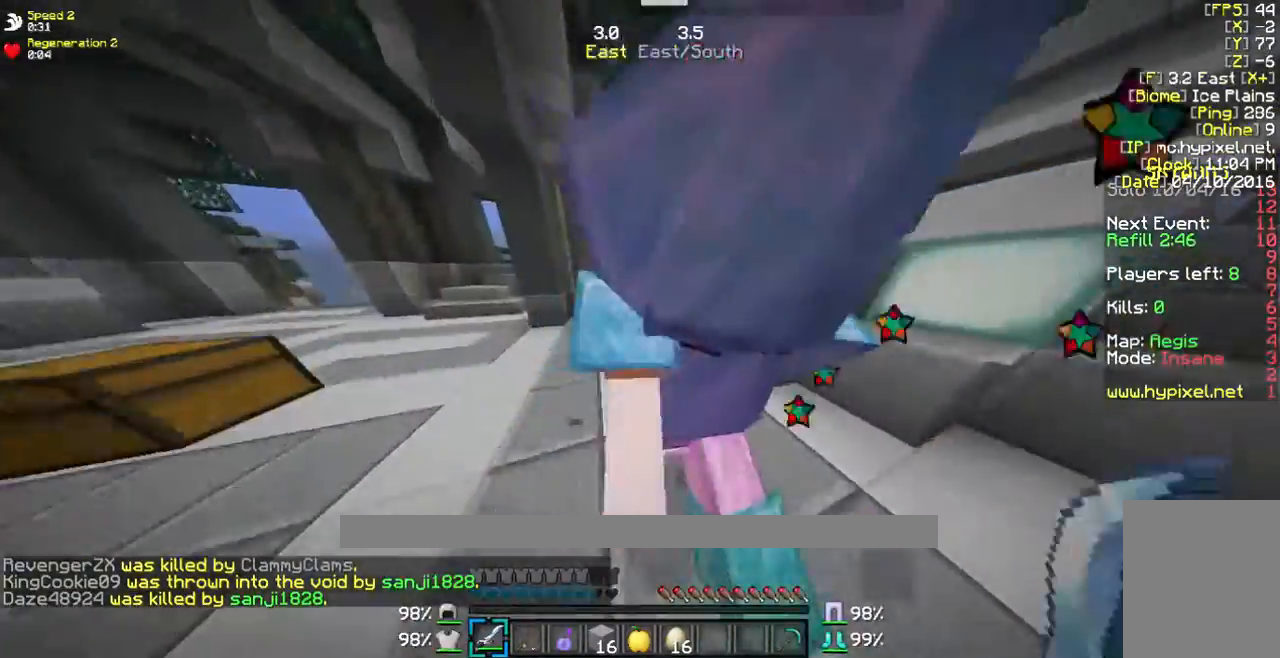
{"keys": ["d", "w"], "mouse": ["left"], "events": [[100, "mouse_left", "up"], [234, "mouse_left", "down"], [268, "d", "down"], [368, "mouse_left", "up"], [401, "mouse_left", "down"]]}
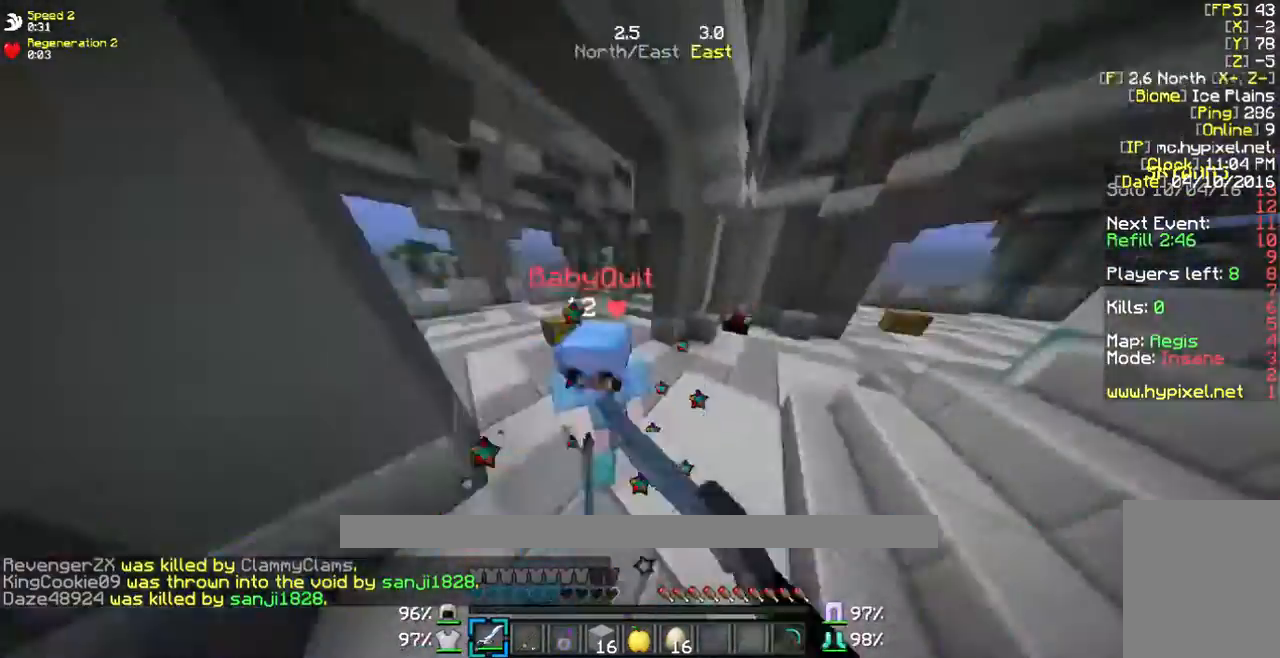
{"keys": ["w"], "mouse": [], "events": [[33, "mouse_left", "up"], [167, "mouse_left", "down"], [301, "d", "up"], [301, "mouse_left", "up"], [368, "mouse_left", "down"], [468, "mouse_left", "up"]]}
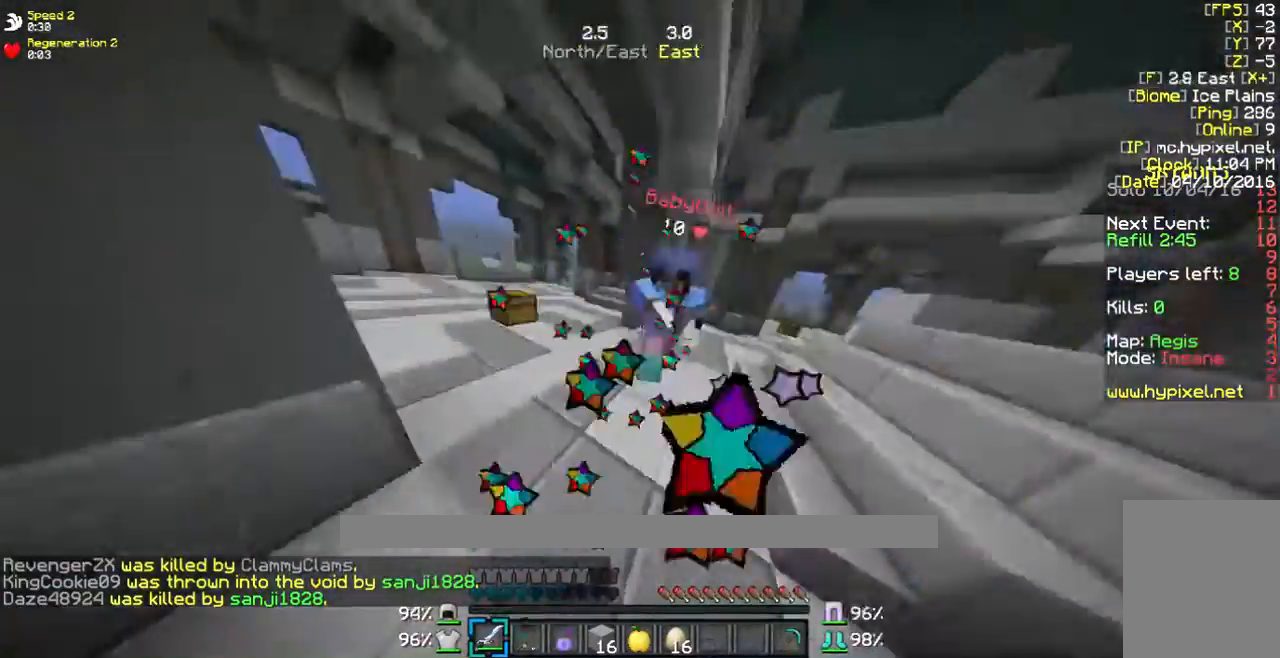
{"keys": ["a", "w"], "mouse": ["left"], "events": [[33, "mouse_left", "down"], [234, "a", "down"], [234, "mouse_left", "up"], [401, "mouse_left", "down"], [468, "mouse_left", "up"], [502, "mouse_left", "down"]]}
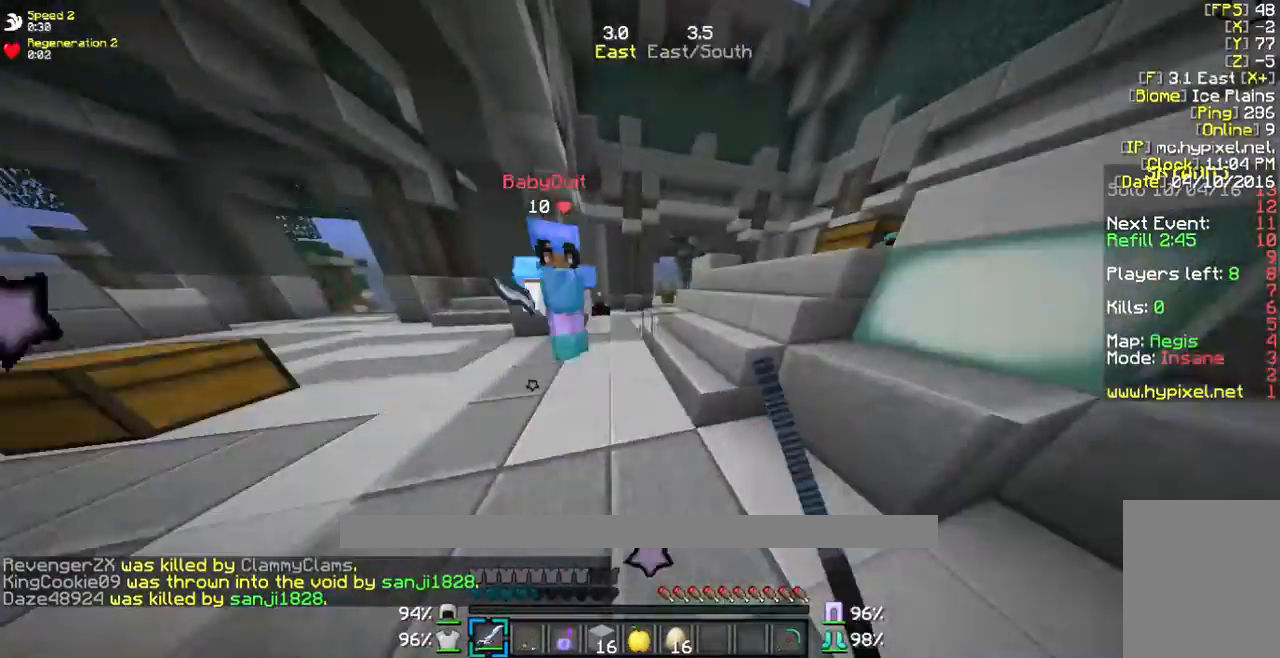
{"keys": ["a", "w"], "mouse": ["left"], "events": [[200, "mouse_left", "up"], [234, "mouse_left", "down"], [368, "mouse_left", "up"], [502, "mouse_left", "down"]]}
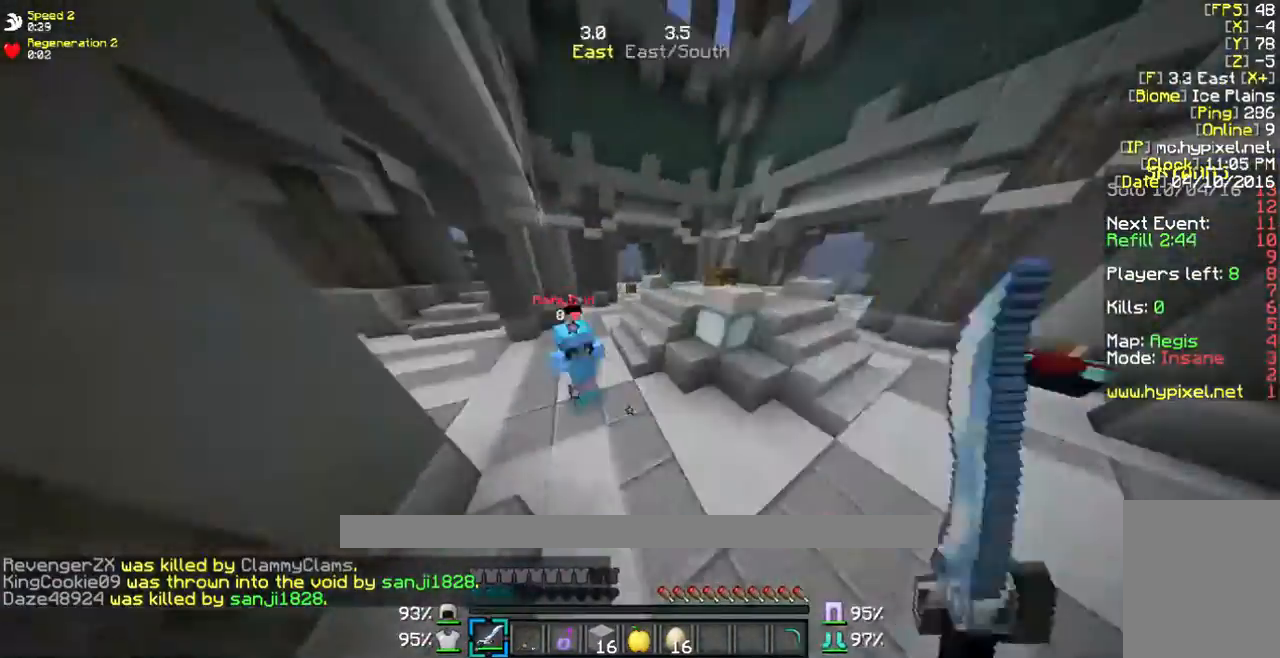
{"keys": [], "mouse": [], "events": [[133, "mouse_left", "up"], [167, "mouse_left", "down"], [368, "mouse_left", "up"], [368, "w", "up"], [435, "a", "up"], [435, "mouse_left", "down"], [502, "mouse_left", "up"]]}
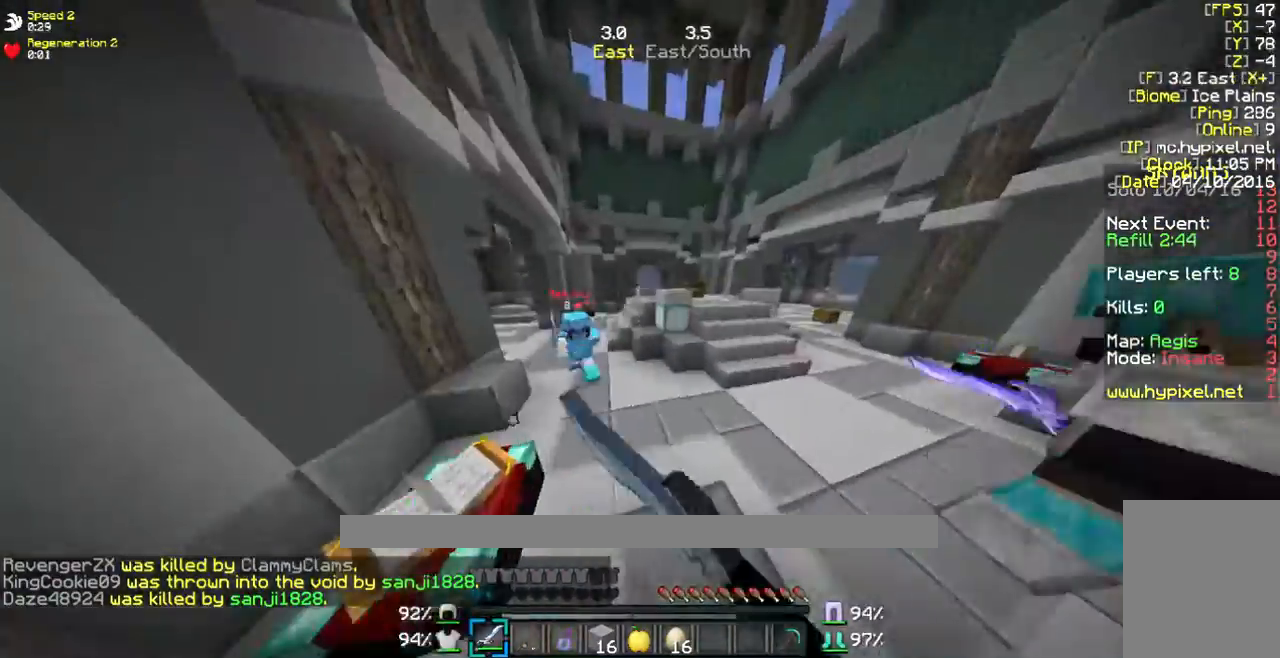
{"keys": ["d"], "mouse": [], "events": [[100, "d", "down"], [301, "mouse_left", "down"], [468, "mouse_left", "up"]]}
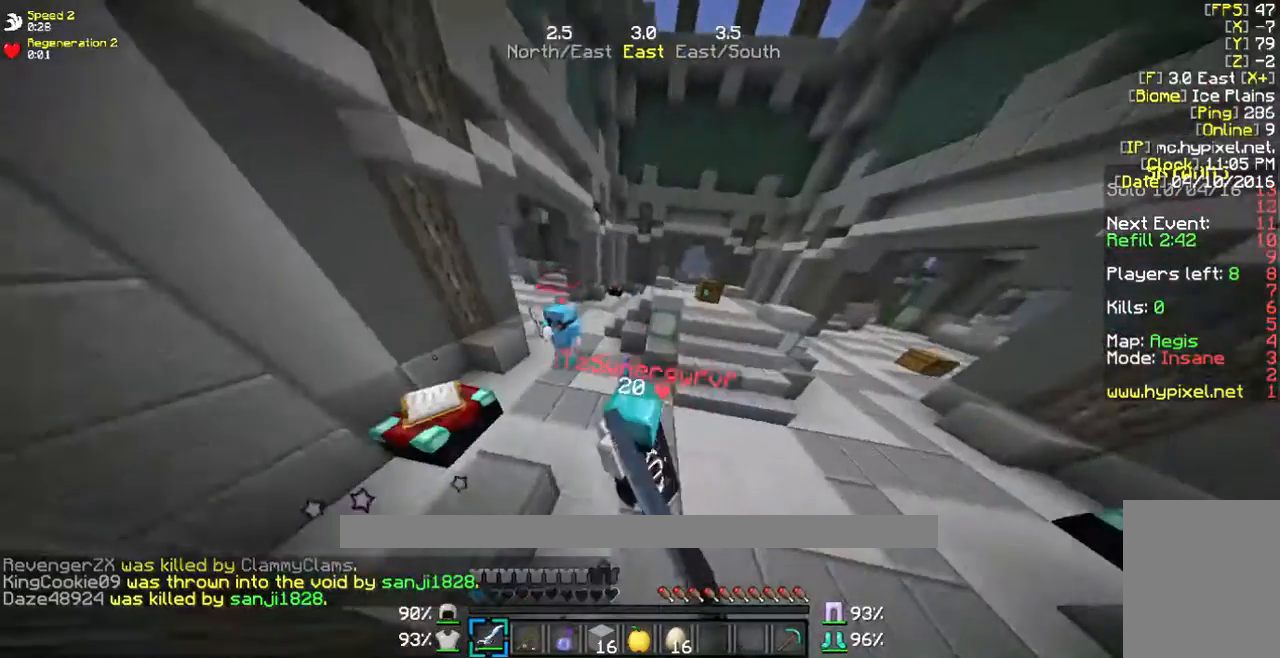
{"keys": ["d", "s"], "mouse": [], "events": [[134, "mouse_left", "down"], [335, "mouse_left", "up"], [468, "s", "down"]]}
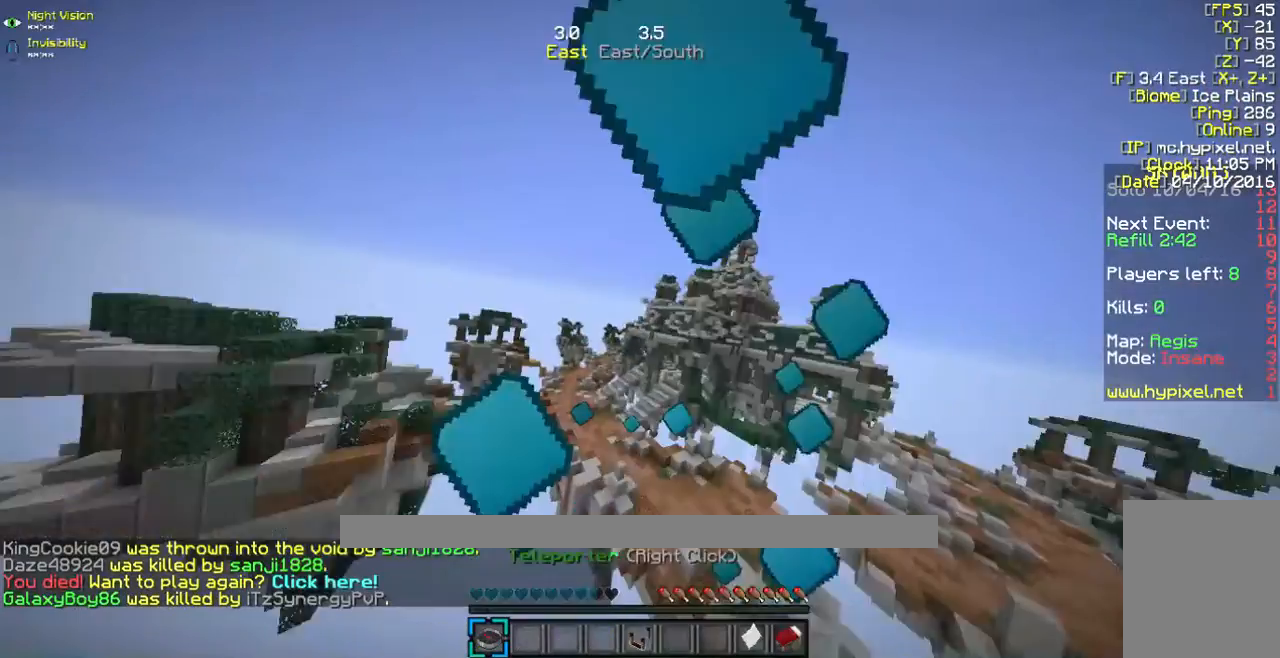
{"keys": ["s"], "mouse": [], "events": [[33, "mouse_left", "down"], [401, "d", "up"], [401, "mouse_left", "up"]]}
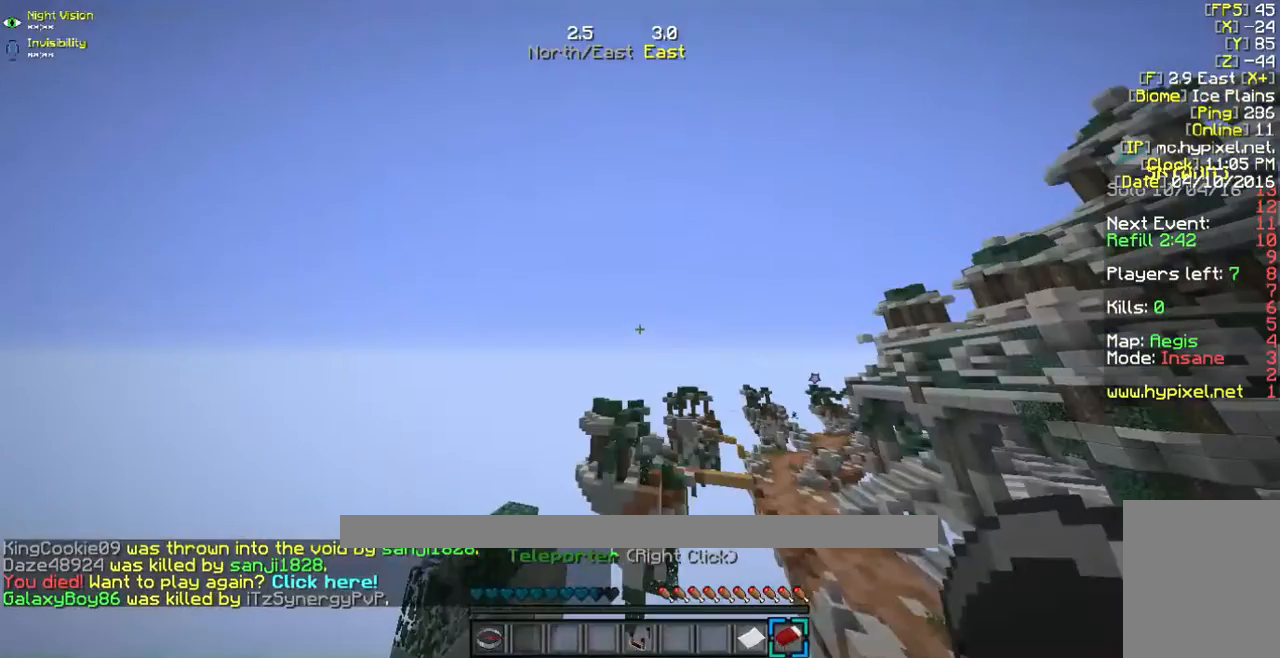
{"keys": [], "mouse": [], "events": [[335, "mouse_right", "down"], [335, "s", "up"], [401, "mouse_right", "up"]]}